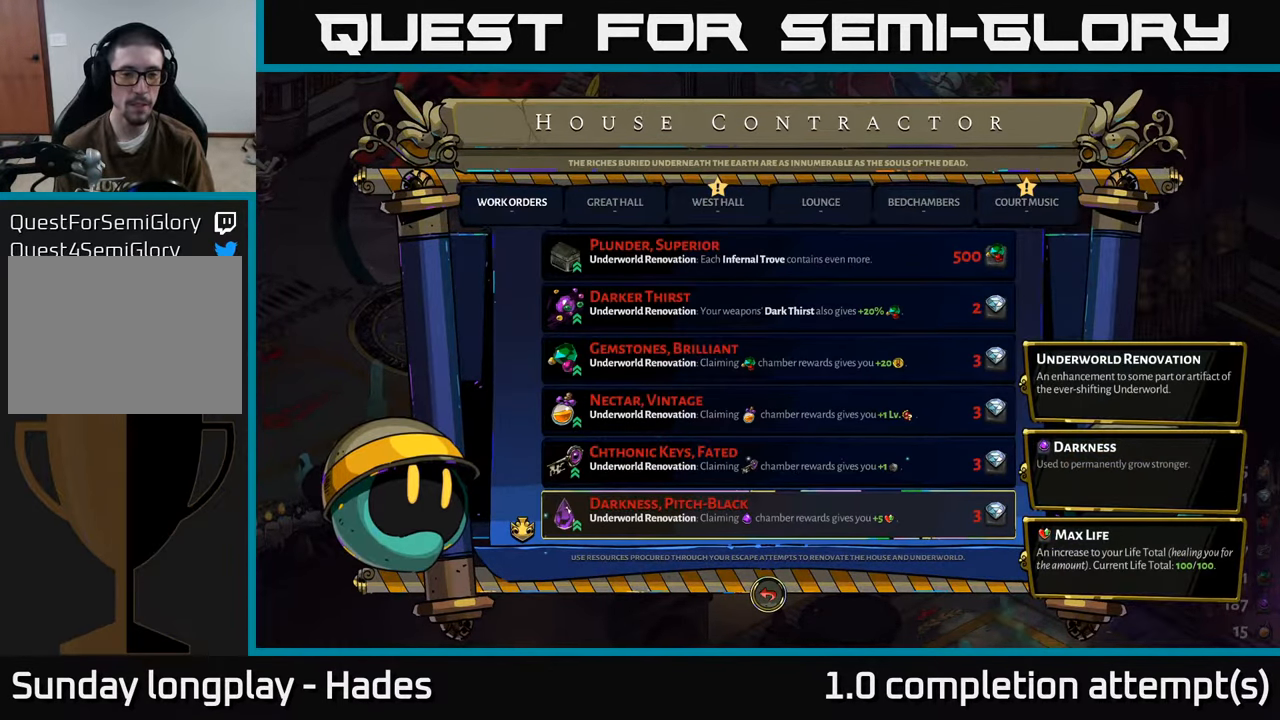
Gameplay with a controller (Xbox layout); each line is a JSON object with the inputs held at the frame after it. "events" lists button and stick changes between this image and that frame as [ms after this image, input, new state], when the widget could be followed in between. Not read: right_stick.
{"buttons": ["DPAD_UP"], "left_stick": "center", "events": [[384, "DPAD_UP", "down"]]}
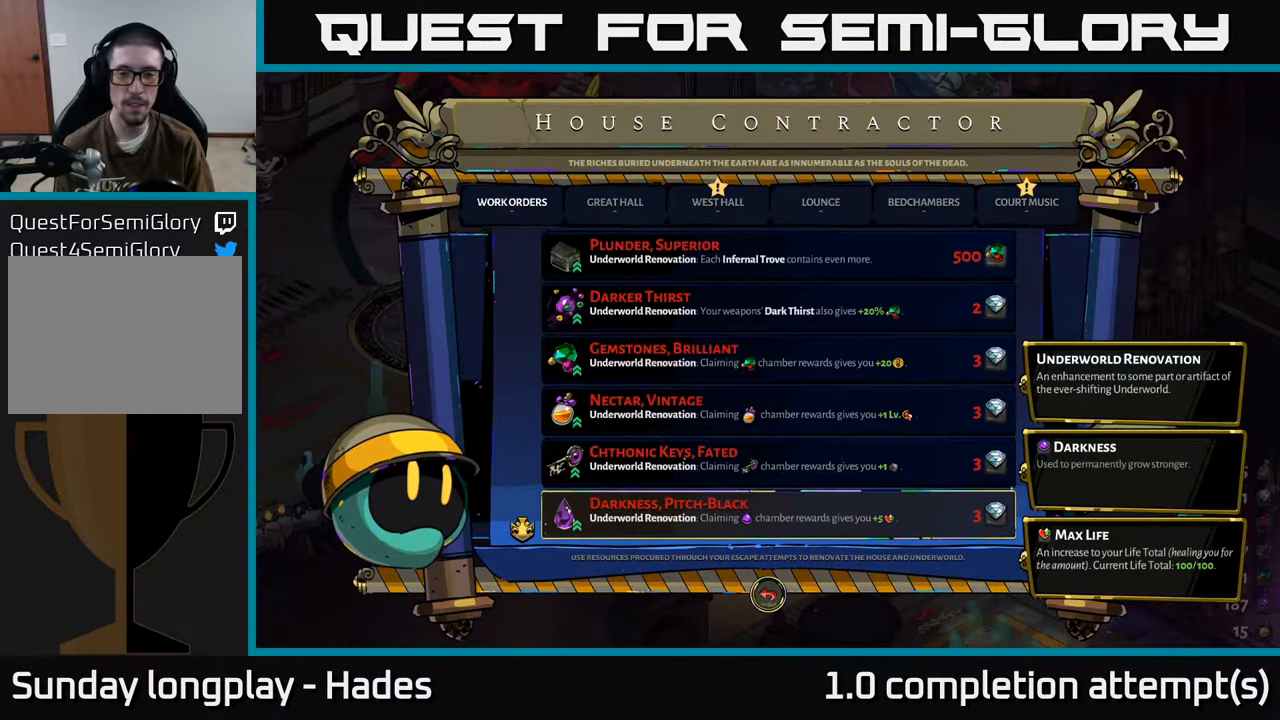
{"buttons": [], "left_stick": "center", "events": [[67, "DPAD_UP", "up"], [316, "DPAD_UP", "down"], [450, "DPAD_UP", "up"]]}
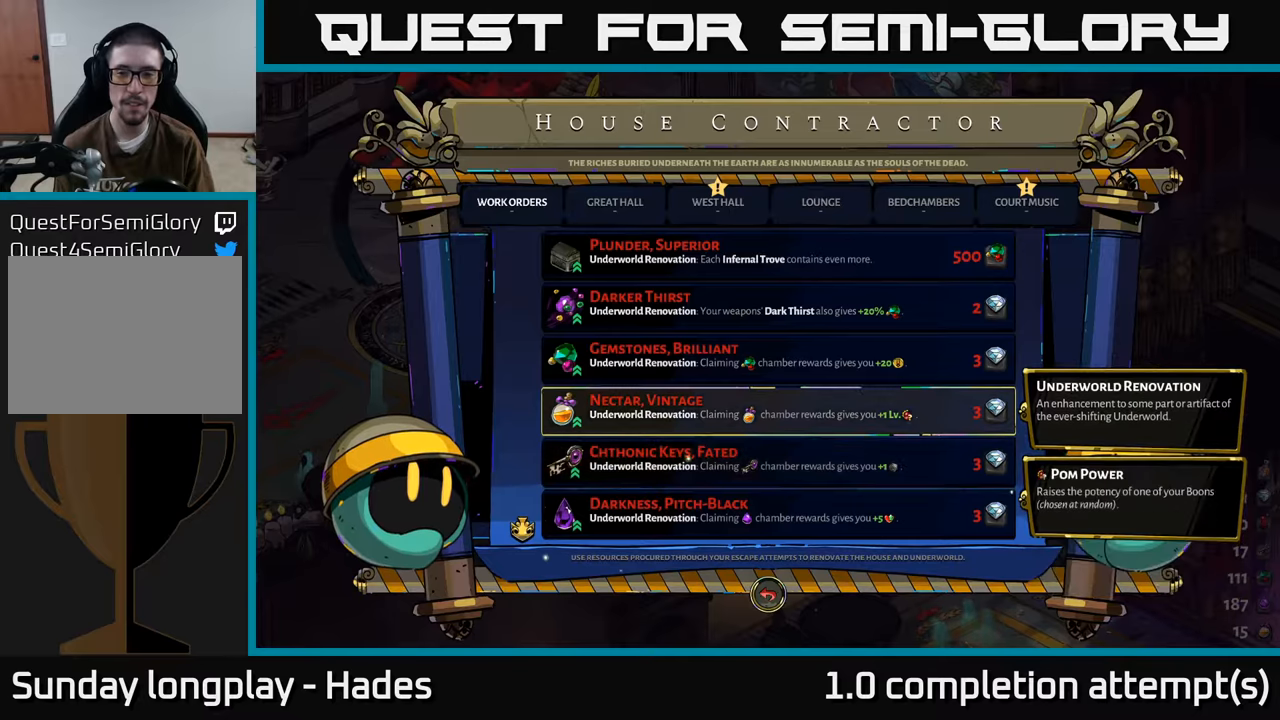
{"buttons": [], "left_stick": "center", "events": [[100, "DPAD_UP", "down"], [233, "DPAD_UP", "up"], [350, "DPAD_UP", "down"], [483, "DPAD_UP", "up"]]}
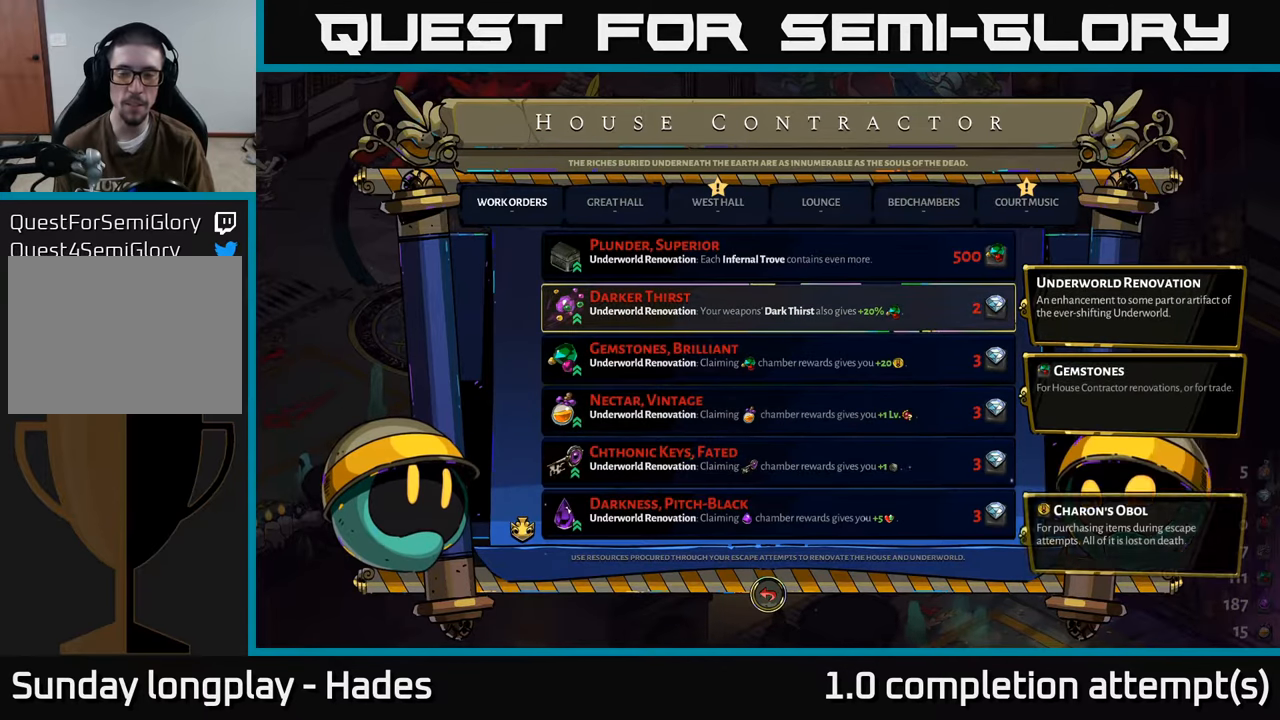
{"buttons": [], "left_stick": "center", "events": []}
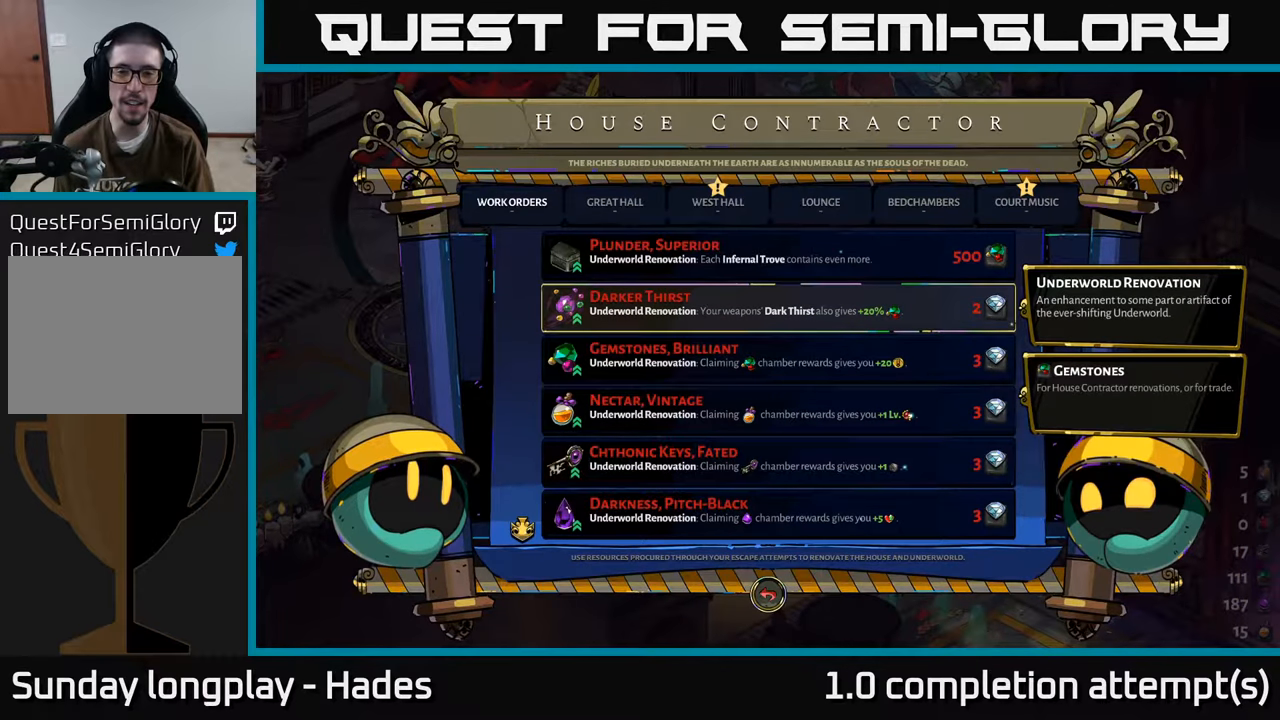
{"buttons": ["DPAD_UP"], "left_stick": "center", "events": [[33, "DPAD_DOWN", "down"], [183, "DPAD_DOWN", "up"], [400, "DPAD_UP", "down"]]}
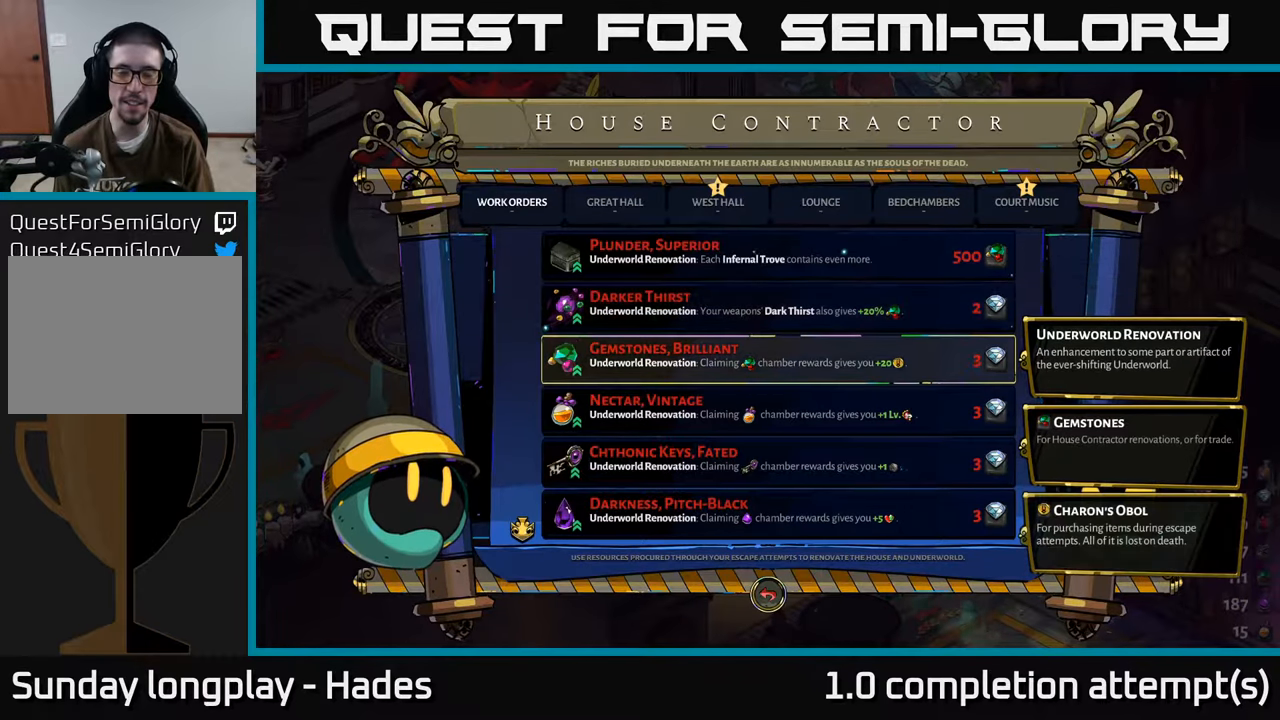
{"buttons": [], "left_stick": "center", "events": [[33, "DPAD_UP", "up"], [316, "DPAD_DOWN", "down"], [466, "DPAD_DOWN", "up"]]}
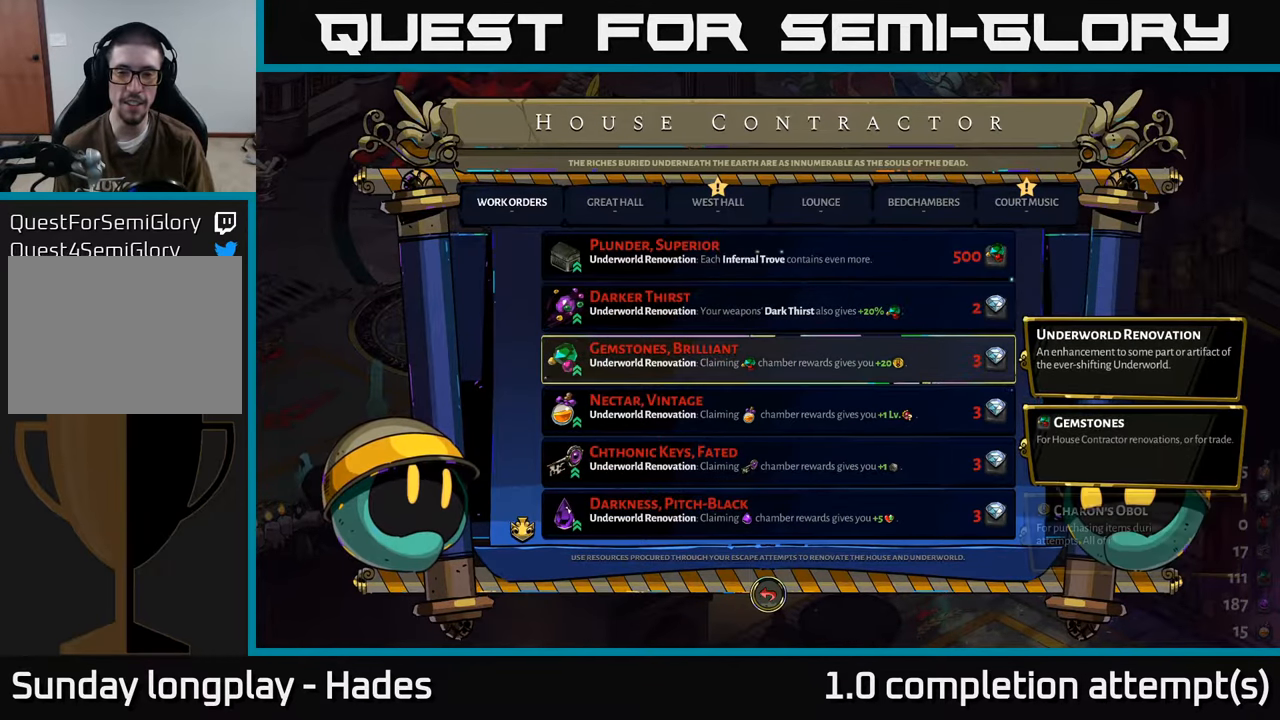
{"buttons": [], "left_stick": "center", "events": [[200, "DPAD_UP", "down"], [333, "DPAD_UP", "up"]]}
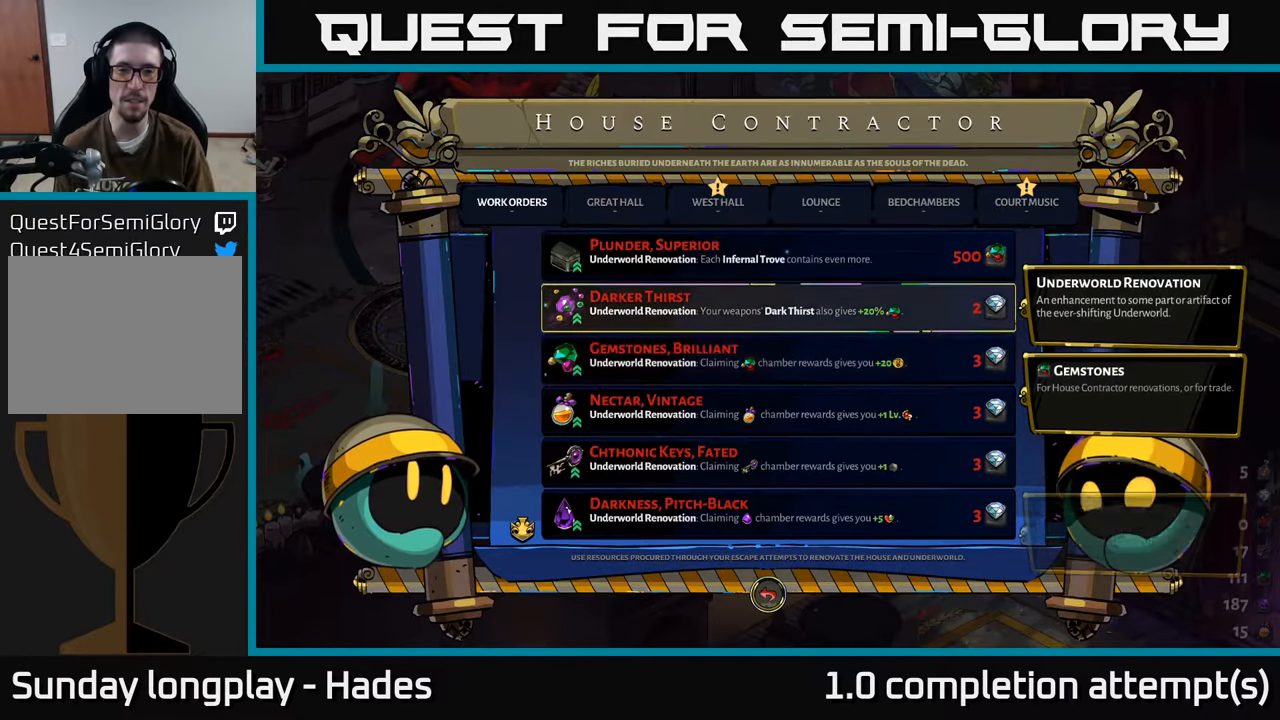
{"buttons": ["DPAD_UP"], "left_stick": "center", "events": [[466, "DPAD_UP", "down"]]}
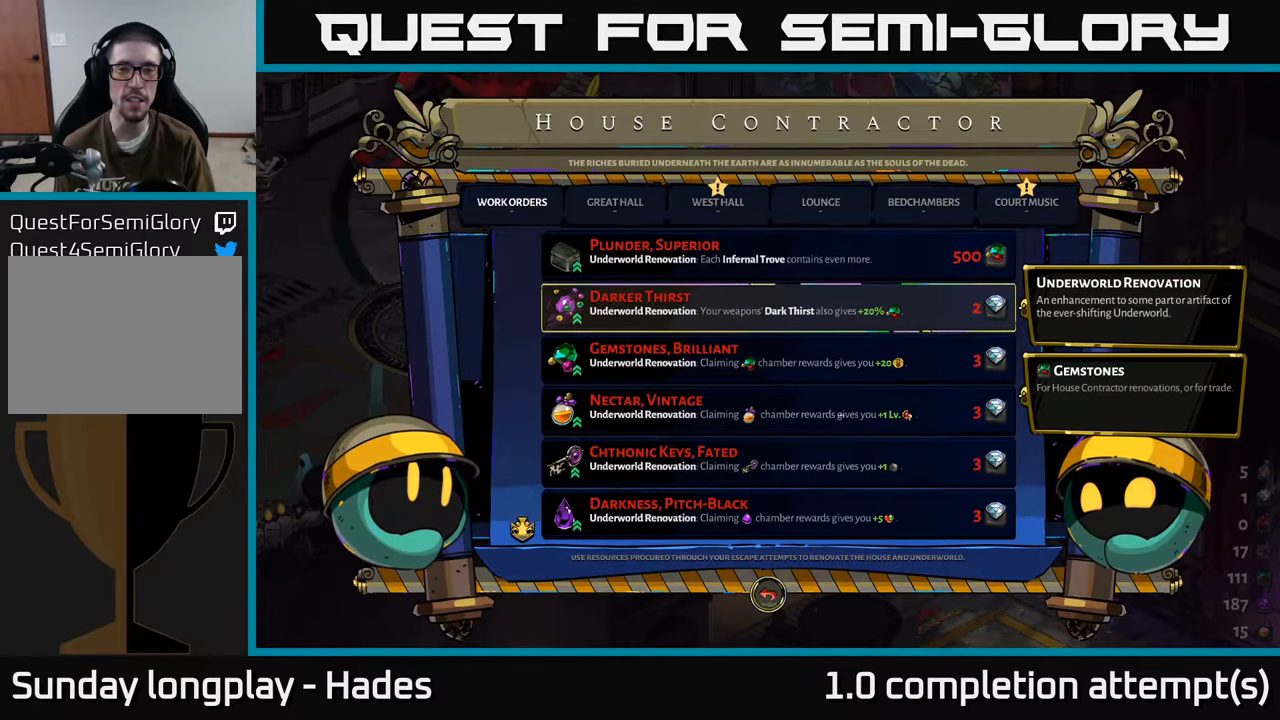
{"buttons": ["DPAD_DOWN"], "left_stick": "center", "events": [[116, "DPAD_UP", "up"], [400, "DPAD_DOWN", "down"]]}
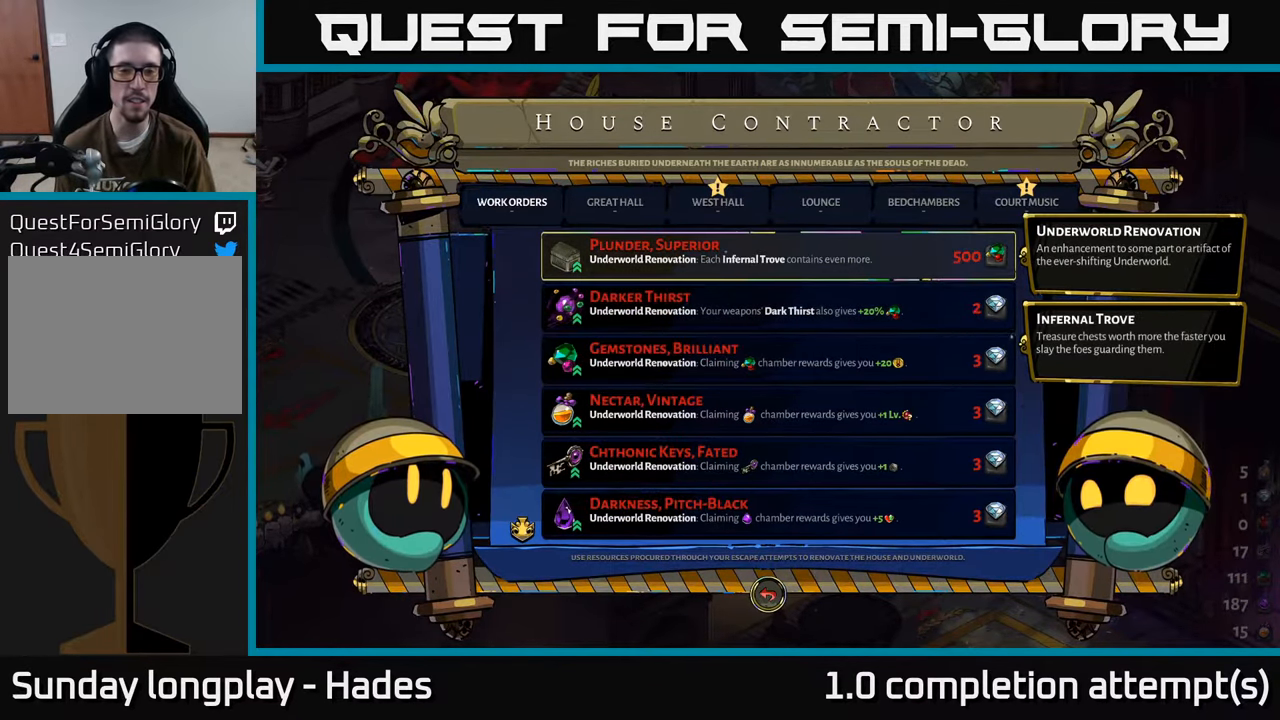
{"buttons": ["DPAD_DOWN"], "left_stick": "center", "events": [[33, "DPAD_DOWN", "up"], [383, "DPAD_DOWN", "down"]]}
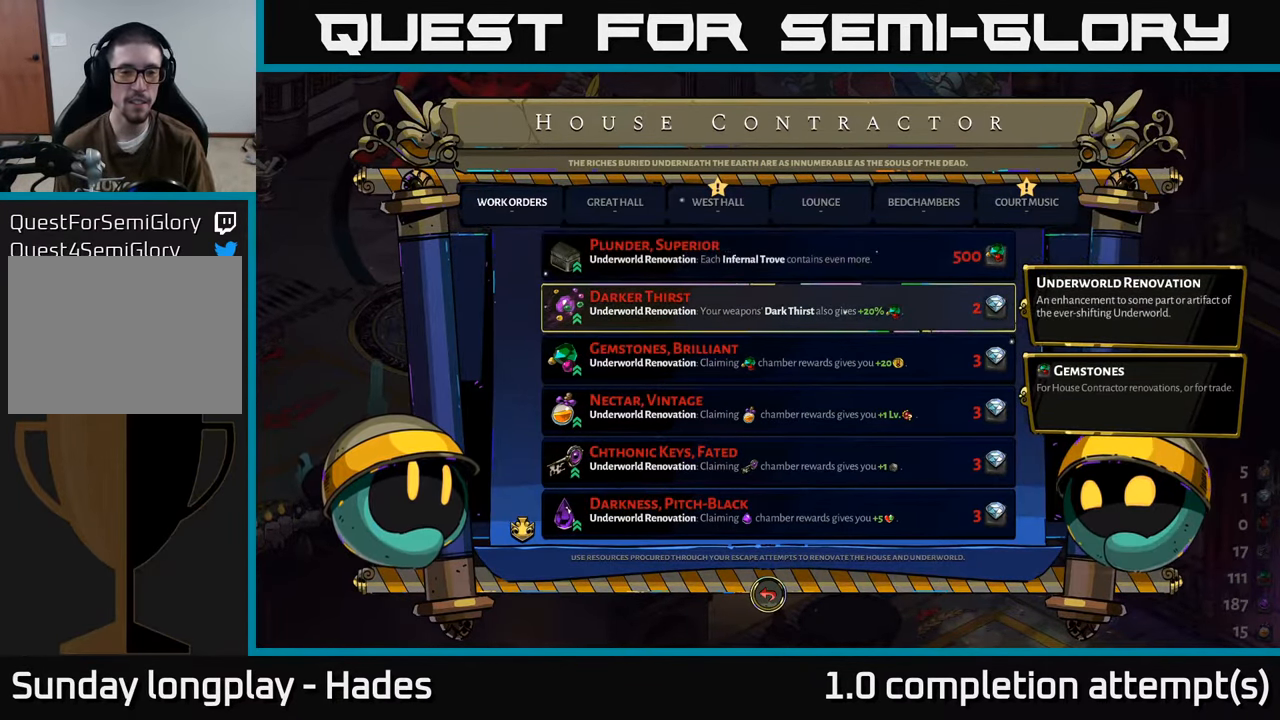
{"buttons": [], "left_stick": "center", "events": [[66, "DPAD_DOWN", "up"], [333, "DPAD_DOWN", "down"], [466, "DPAD_DOWN", "up"]]}
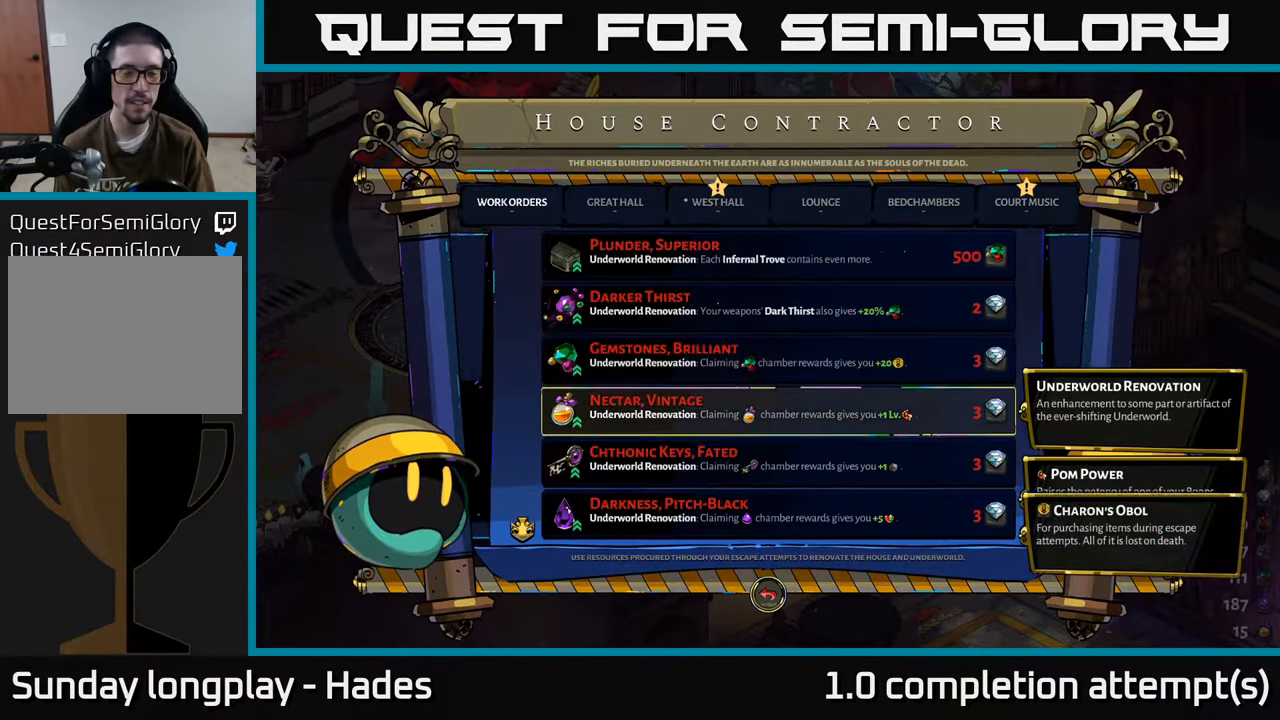
{"buttons": [], "left_stick": "center", "events": [[66, "DPAD_DOWN", "down"], [150, "DPAD_DOWN", "up"], [233, "DPAD_DOWN", "down"], [350, "DPAD_DOWN", "up"]]}
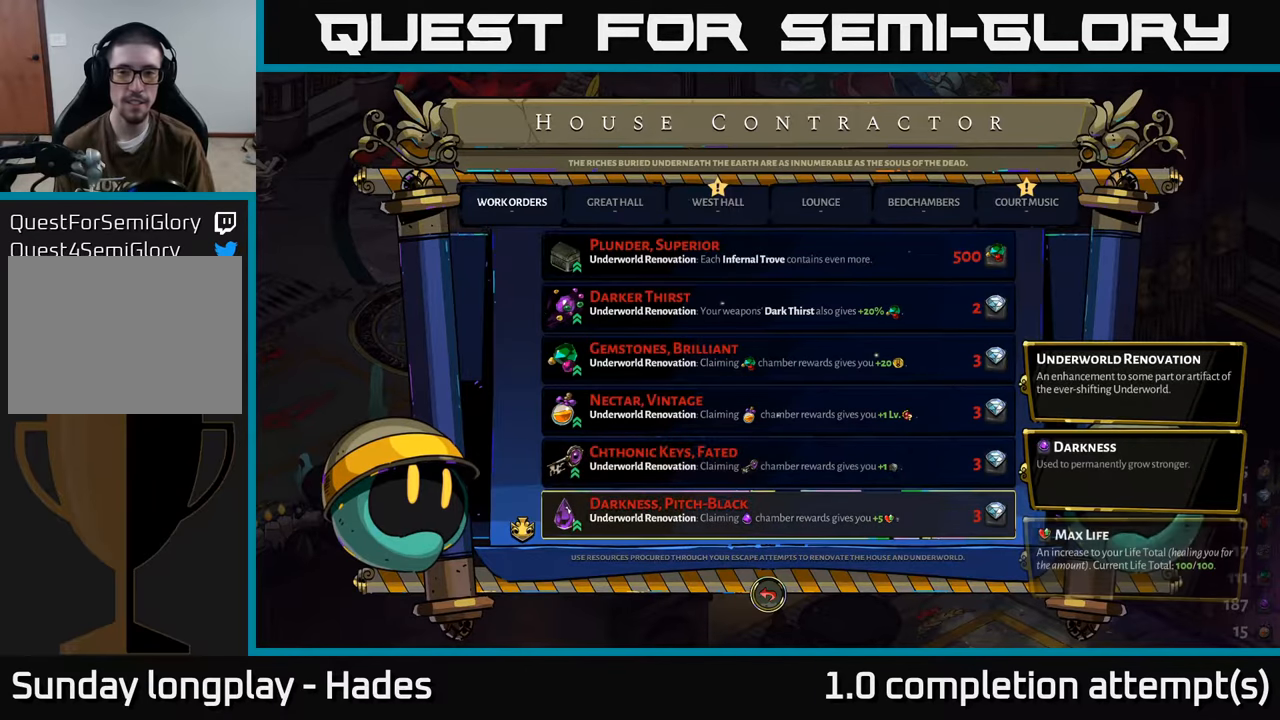
{"buttons": [], "left_stick": "center", "events": [[33, "DPAD_UP", "down"], [117, "DPAD_UP", "up"], [217, "DPAD_UP", "down"], [300, "DPAD_UP", "up"], [383, "DPAD_UP", "down"], [467, "DPAD_UP", "up"]]}
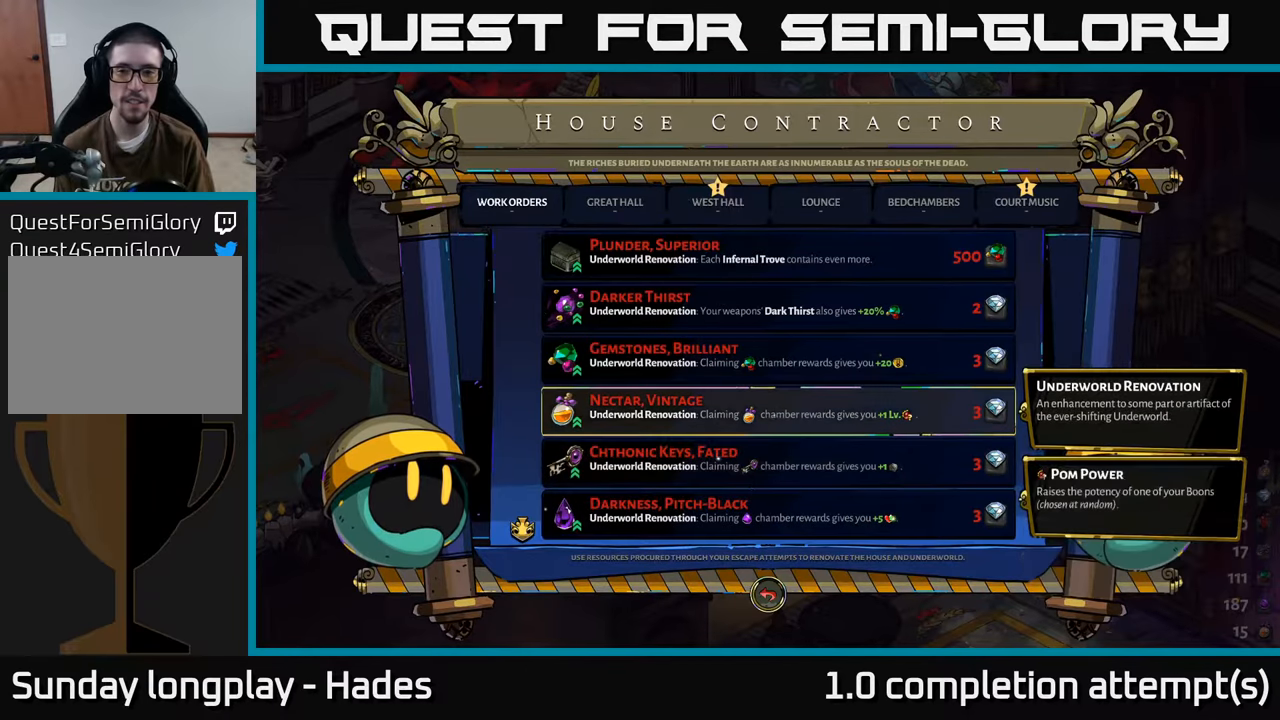
{"buttons": [], "left_stick": "center", "events": [[67, "DPAD_UP", "down"], [133, "DPAD_UP", "up"]]}
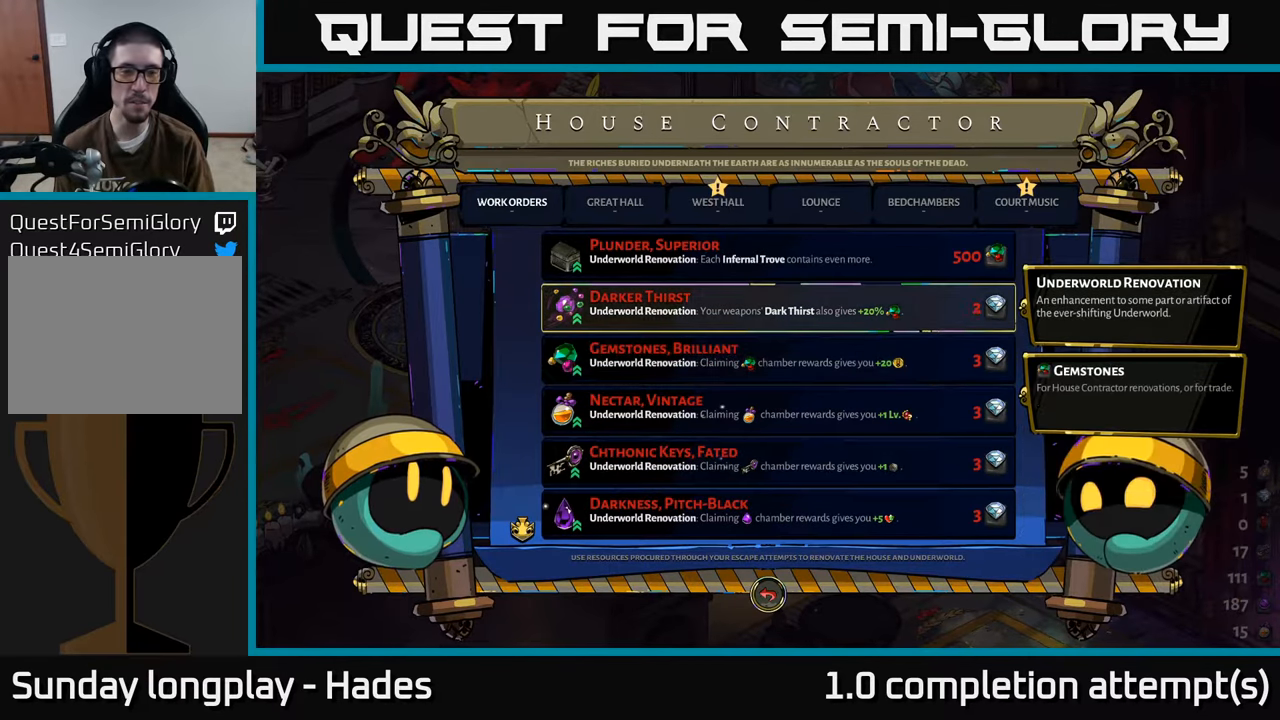
{"buttons": [], "left_stick": "center", "events": [[117, "DPAD_UP", "down"], [250, "DPAD_UP", "up"]]}
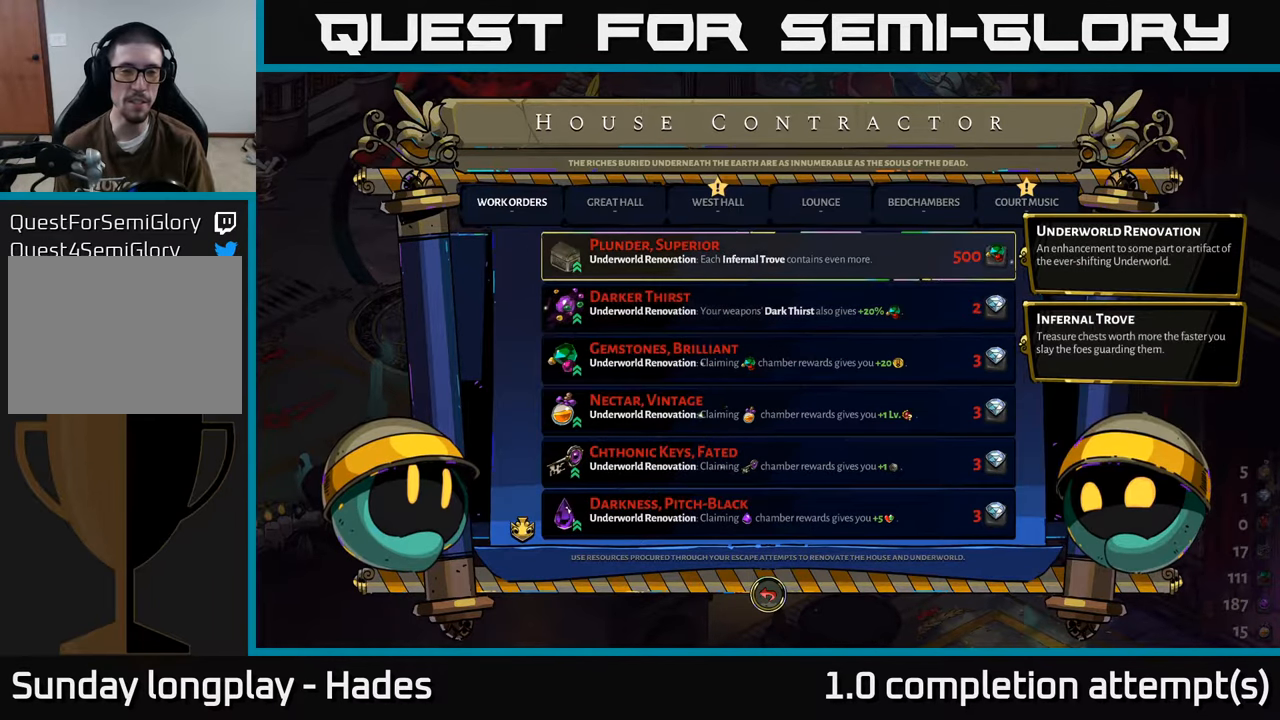
{"buttons": [], "left_stick": "center", "events": []}
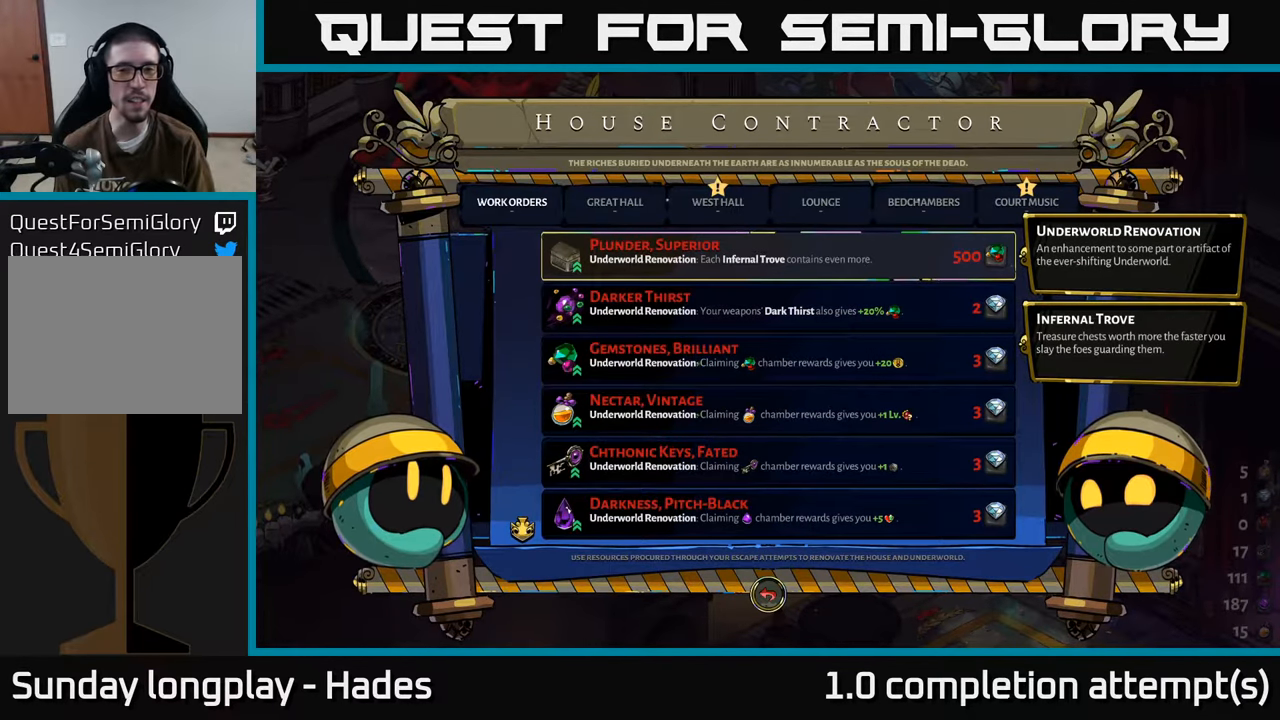
{"buttons": [], "left_stick": "center", "events": [[333, "DPAD_DOWN", "down"], [433, "DPAD_DOWN", "up"]]}
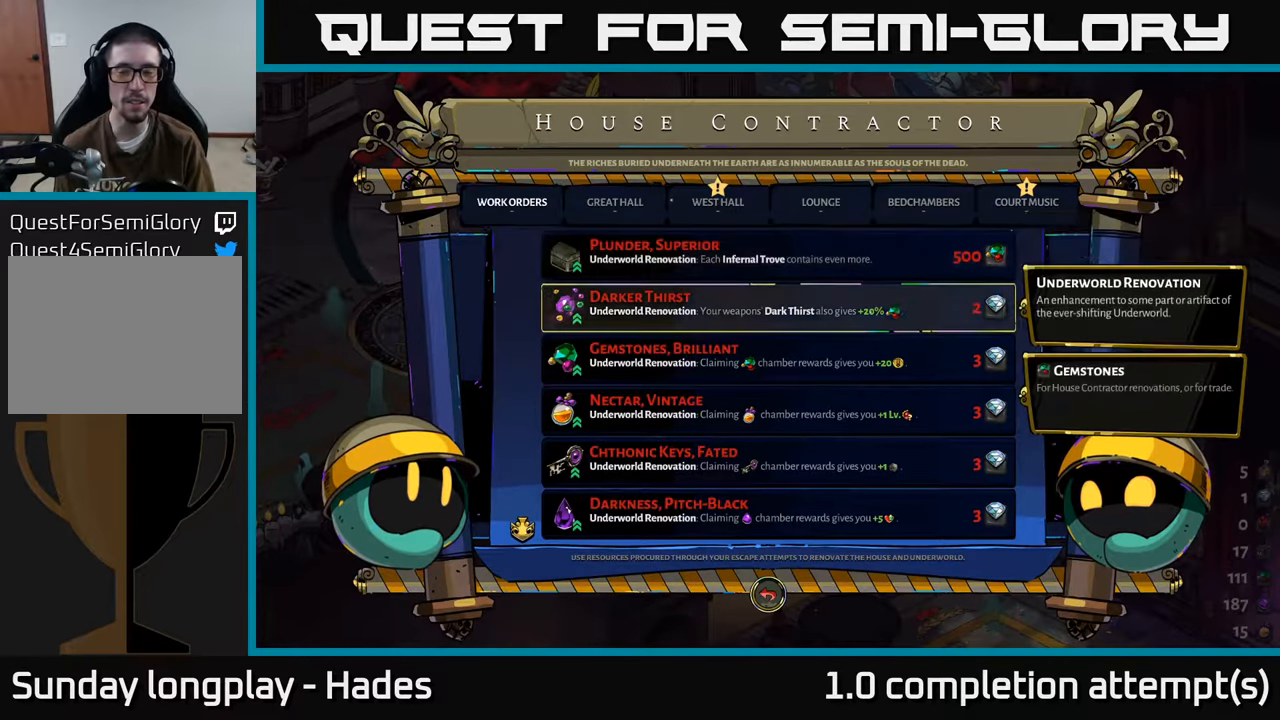
{"buttons": [], "left_stick": "center", "events": [[33, "DPAD_UP", "down"], [167, "DPAD_UP", "up"]]}
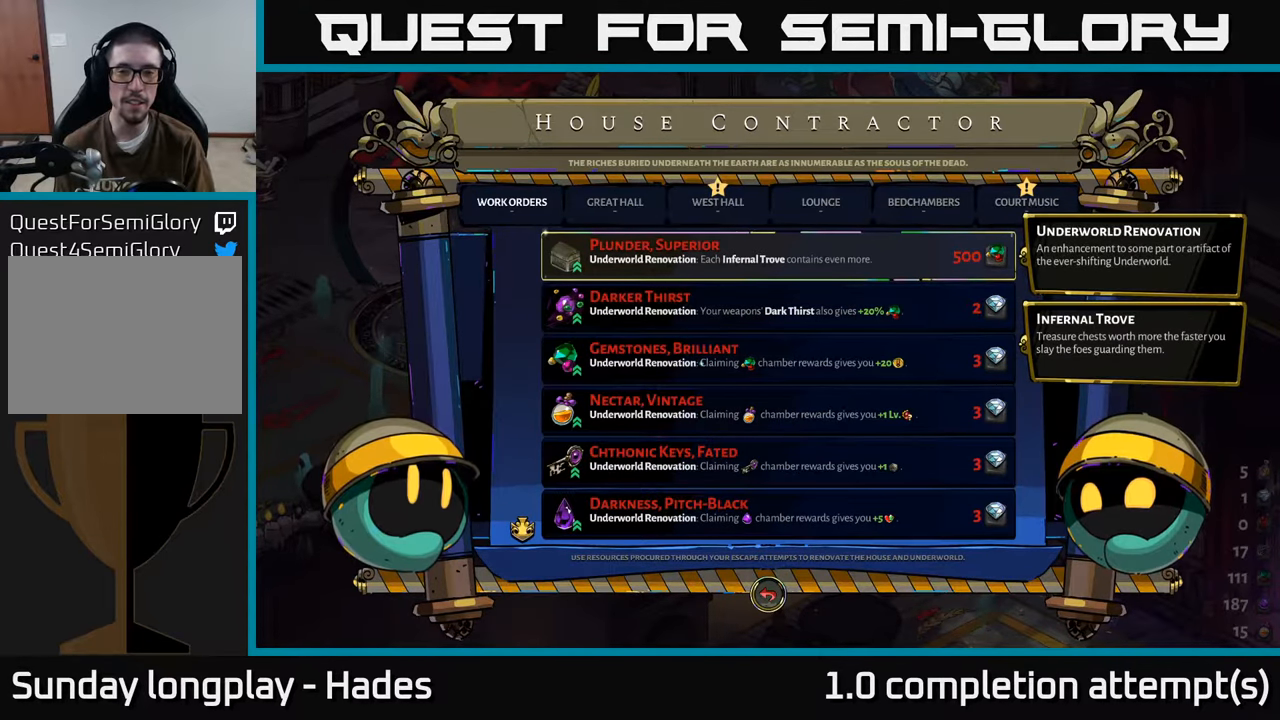
{"buttons": [], "left_stick": "center", "events": [[400, "B", "down"], [483, "B", "up"]]}
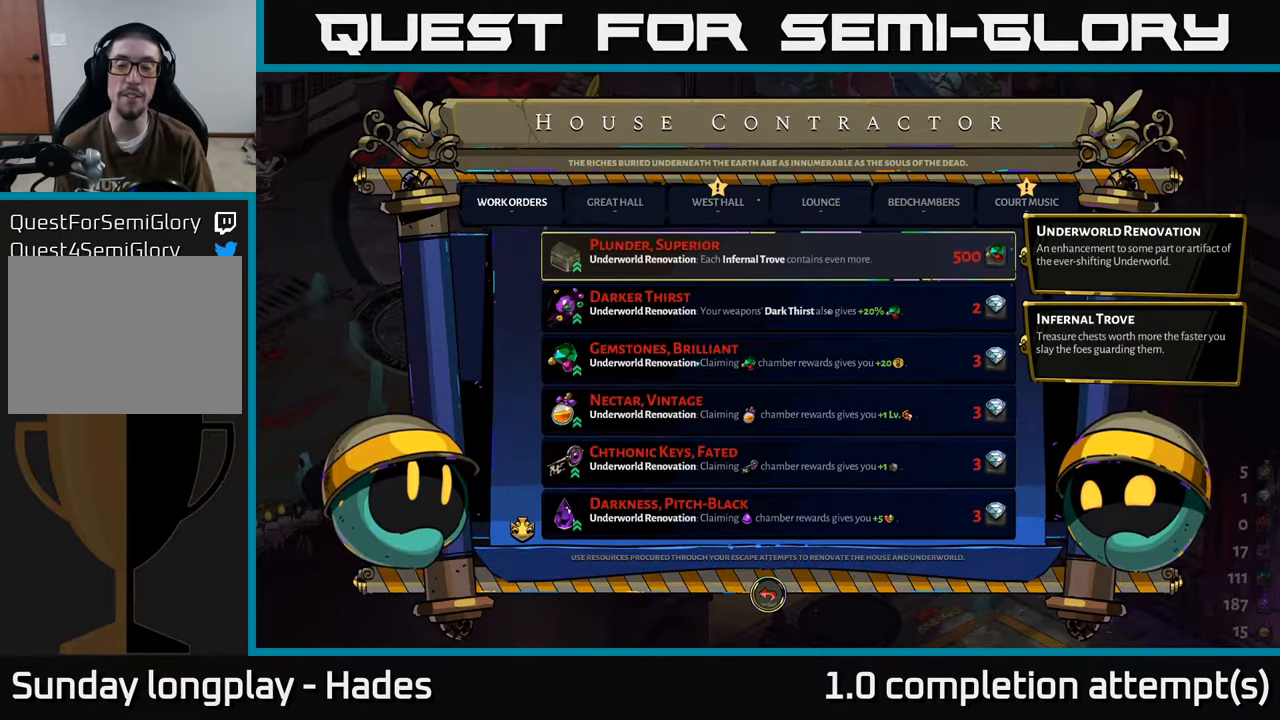
{"buttons": [], "left_stick": "center", "events": []}
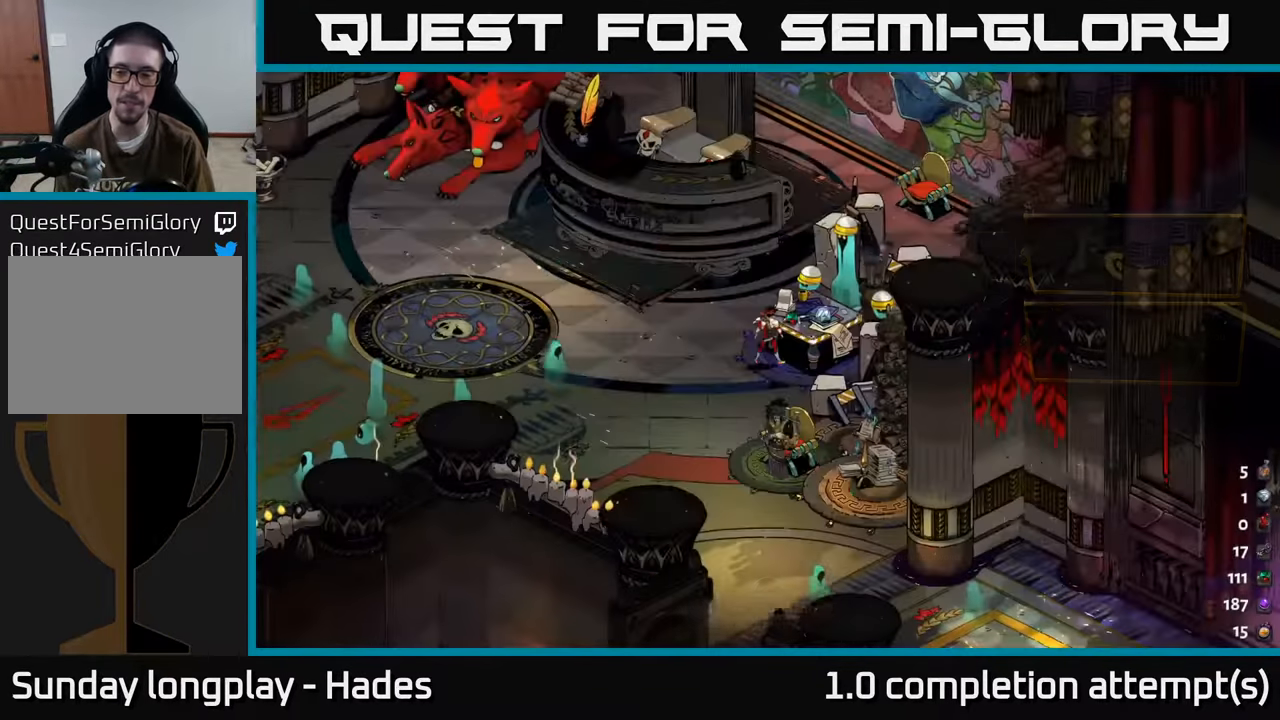
{"buttons": [], "left_stick": "down", "events": [[83, "left_stick", "down-right"], [483, "left_stick", "down"]]}
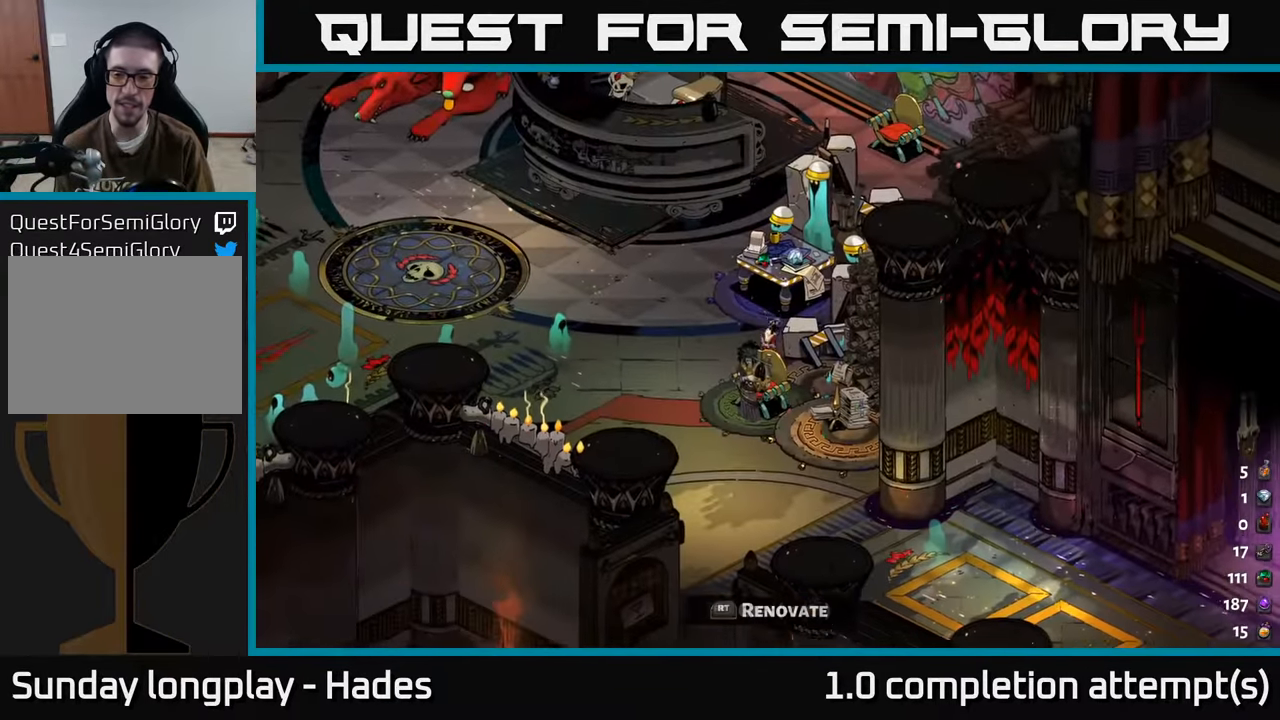
{"buttons": [], "left_stick": "down-right", "events": [[284, "left_stick", "down-right"]]}
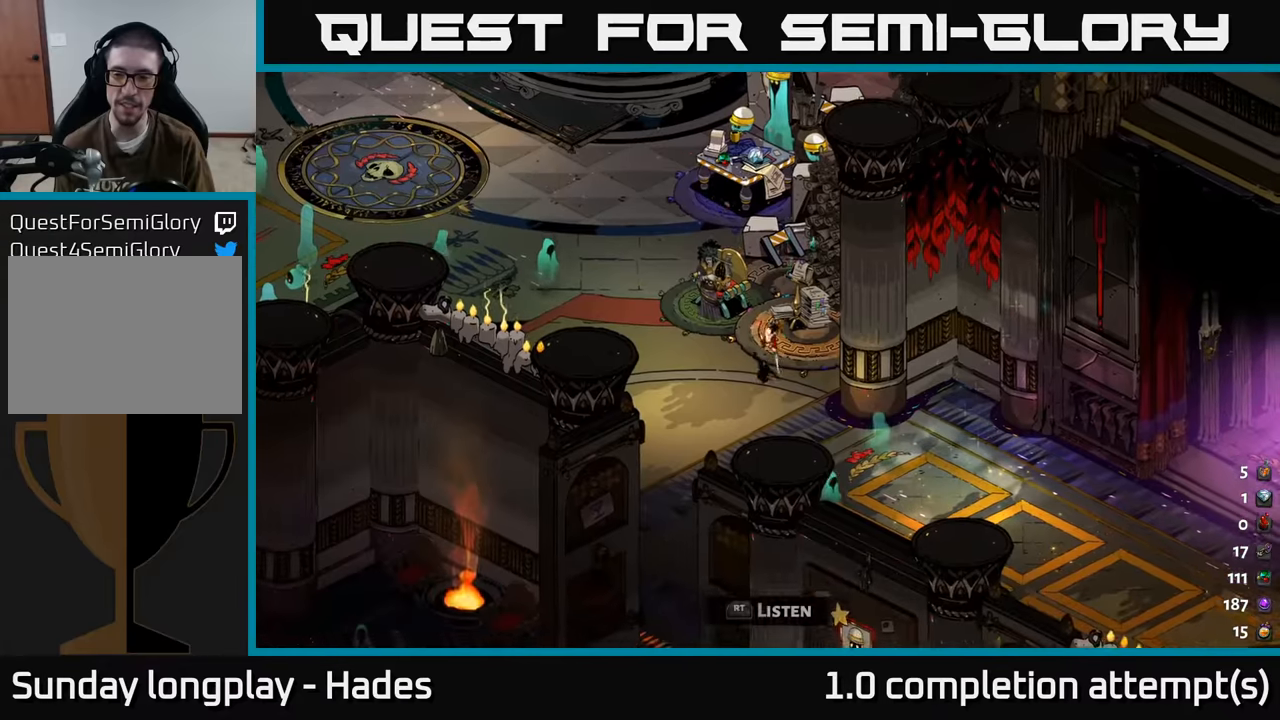
{"buttons": ["A"], "left_stick": "down-right", "events": [[417, "A", "down"]]}
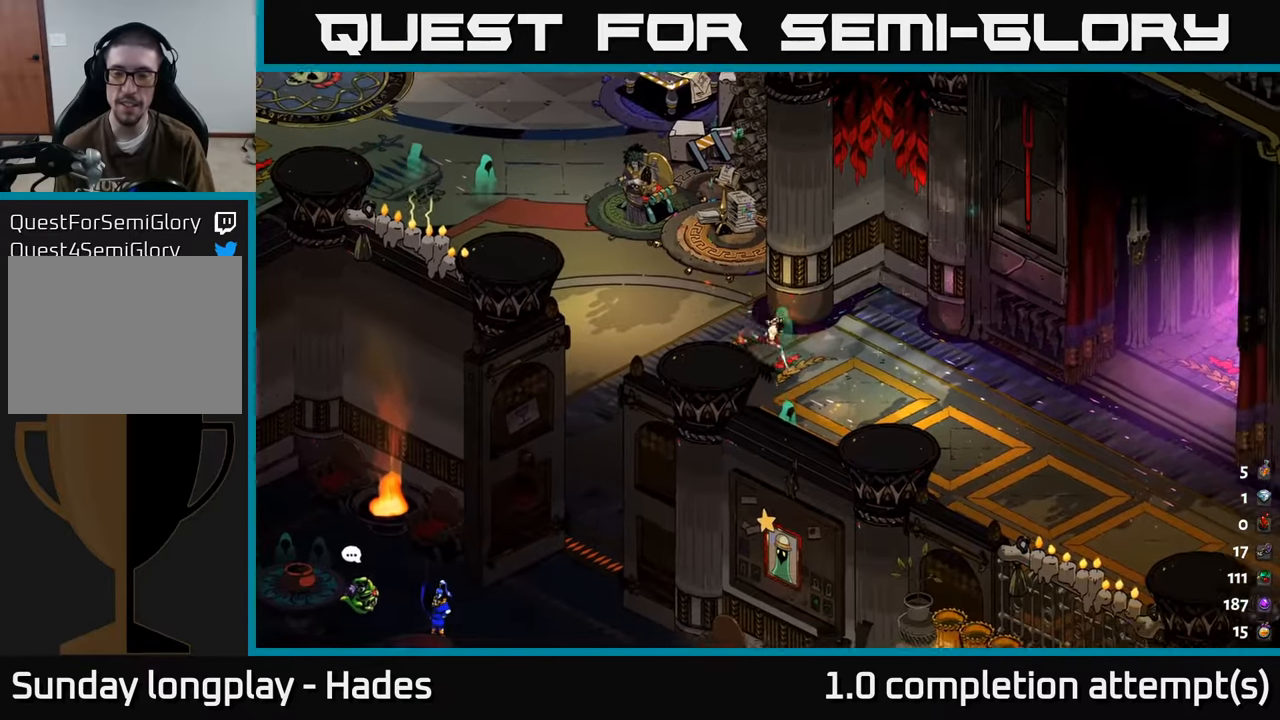
{"buttons": [], "left_stick": "right", "events": [[150, "A", "up"], [434, "left_stick", "right"]]}
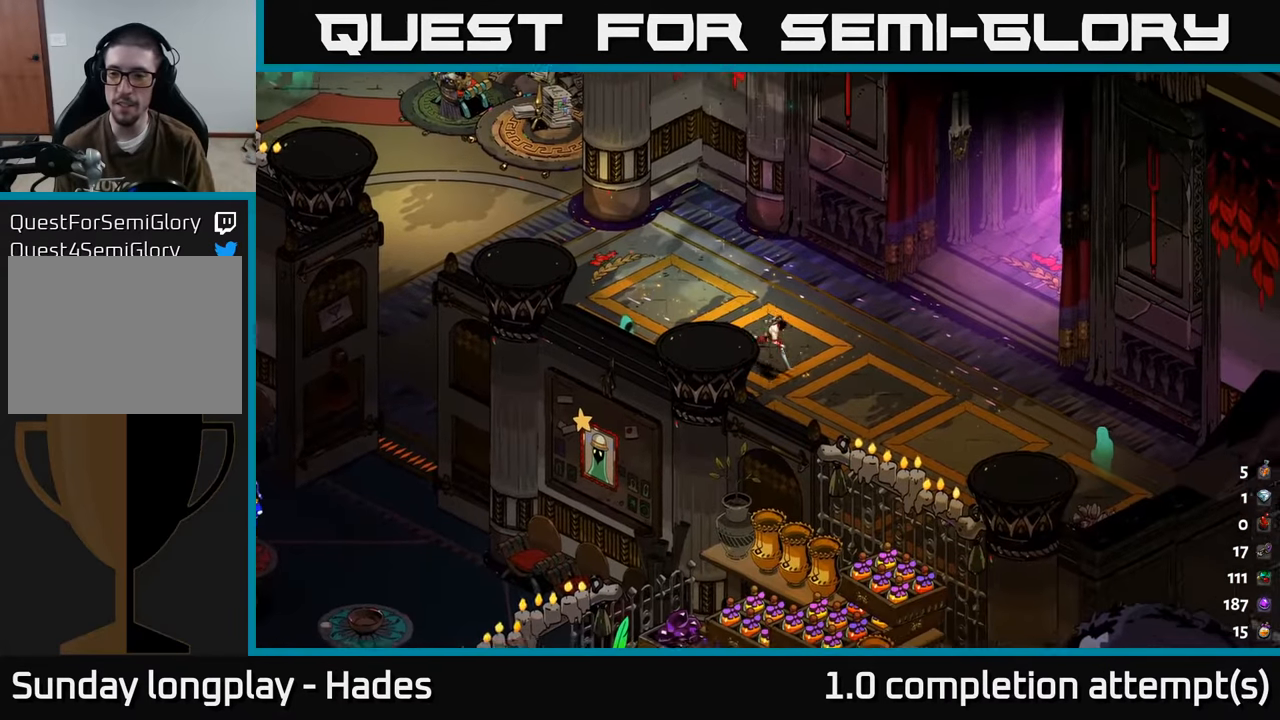
{"buttons": [], "left_stick": "up-right", "events": [[167, "left_stick", "up-right"], [200, "A", "down"], [400, "A", "up"]]}
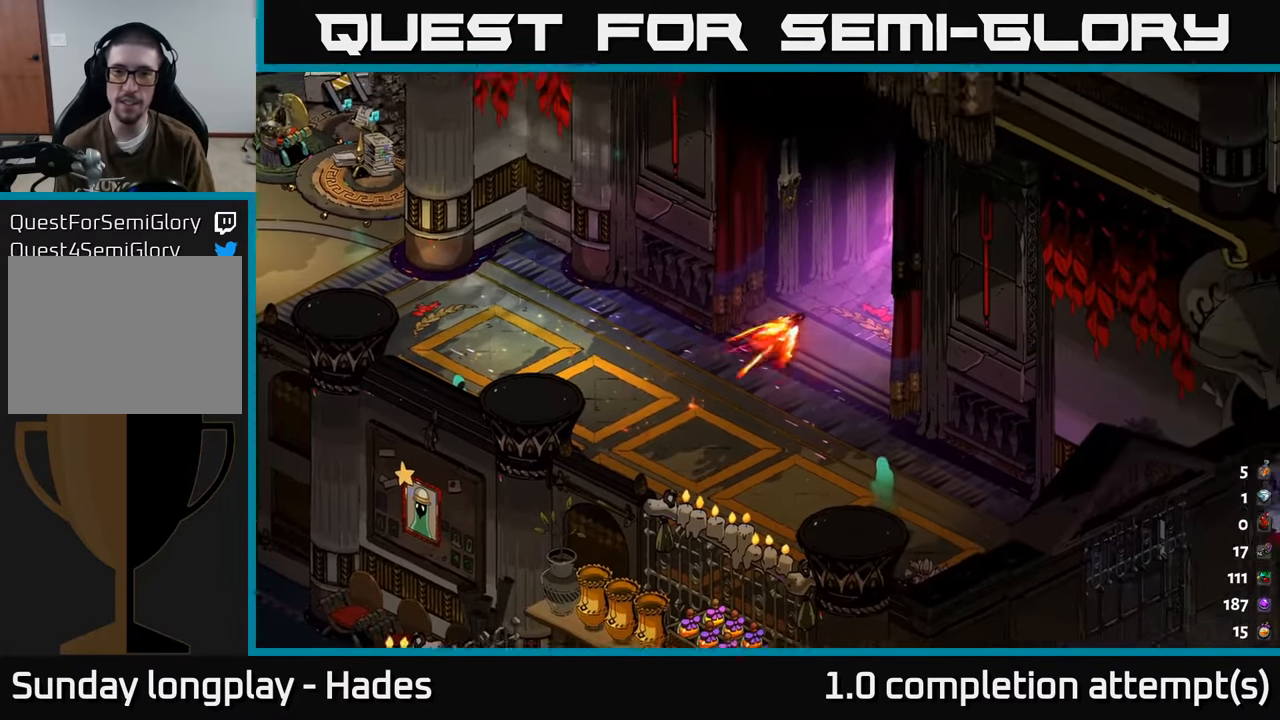
{"buttons": ["R2"], "left_stick": "up-right", "events": [[267, "R2", "down"], [350, "R2", "up"], [450, "R2", "down"]]}
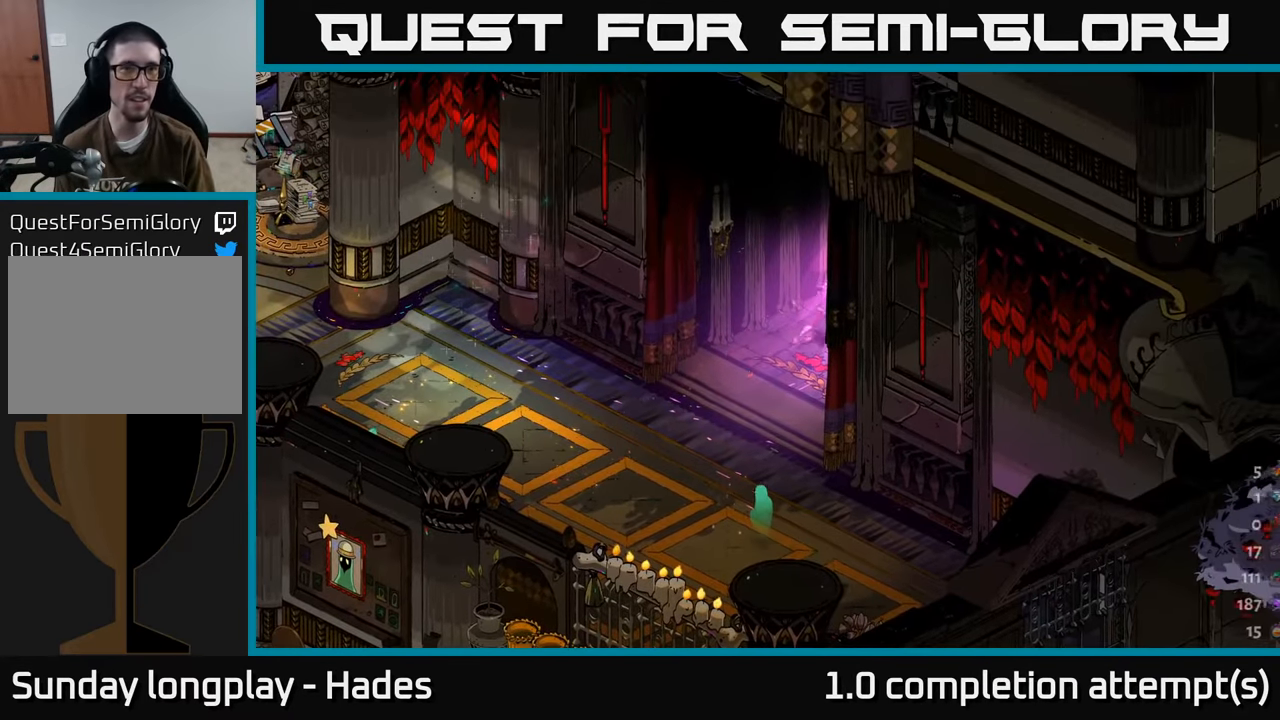
{"buttons": [], "left_stick": "center", "events": [[50, "R2", "up"], [134, "R2", "down"], [217, "R2", "up"], [300, "left_stick", "center"]]}
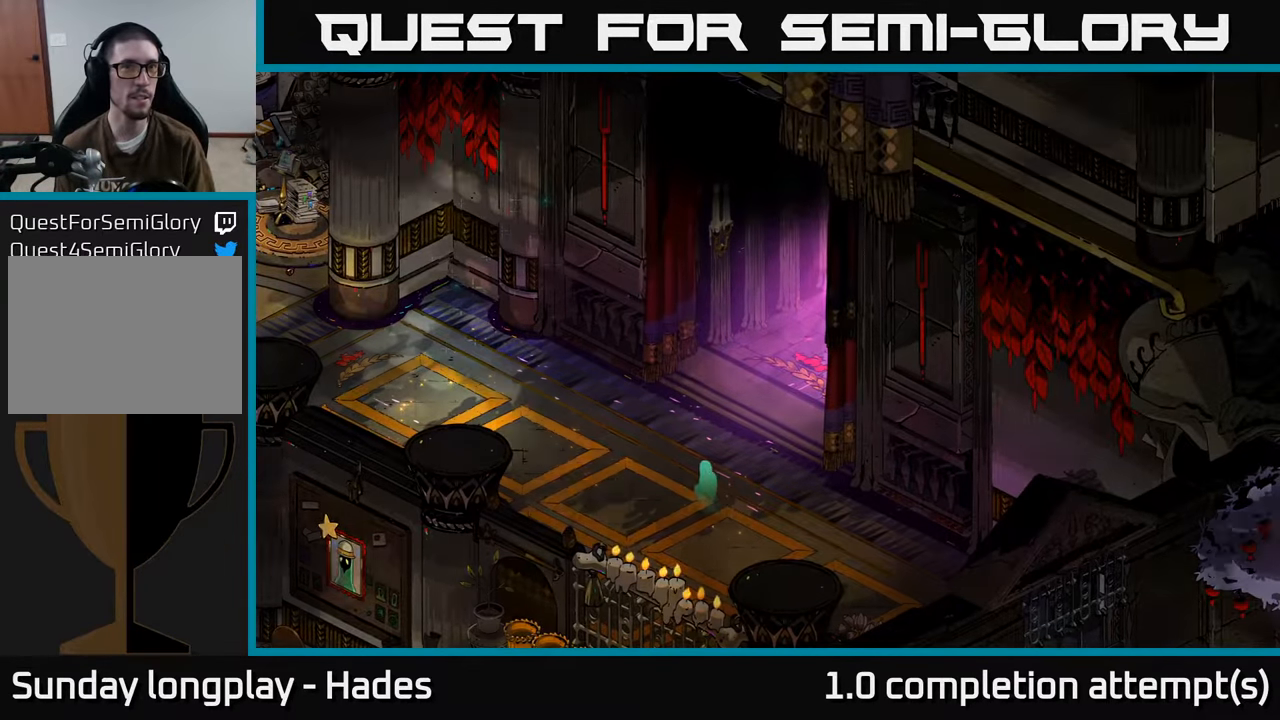
{"buttons": [], "left_stick": "center", "events": []}
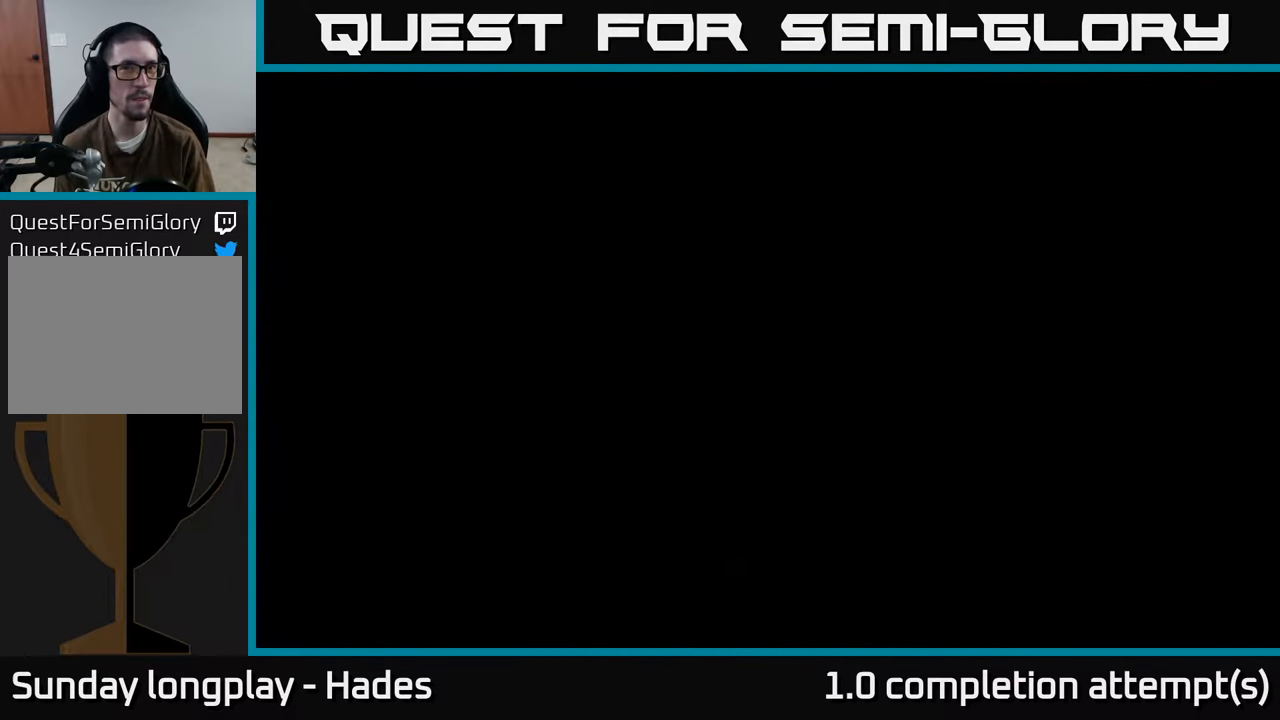
{"buttons": [], "left_stick": "center", "events": []}
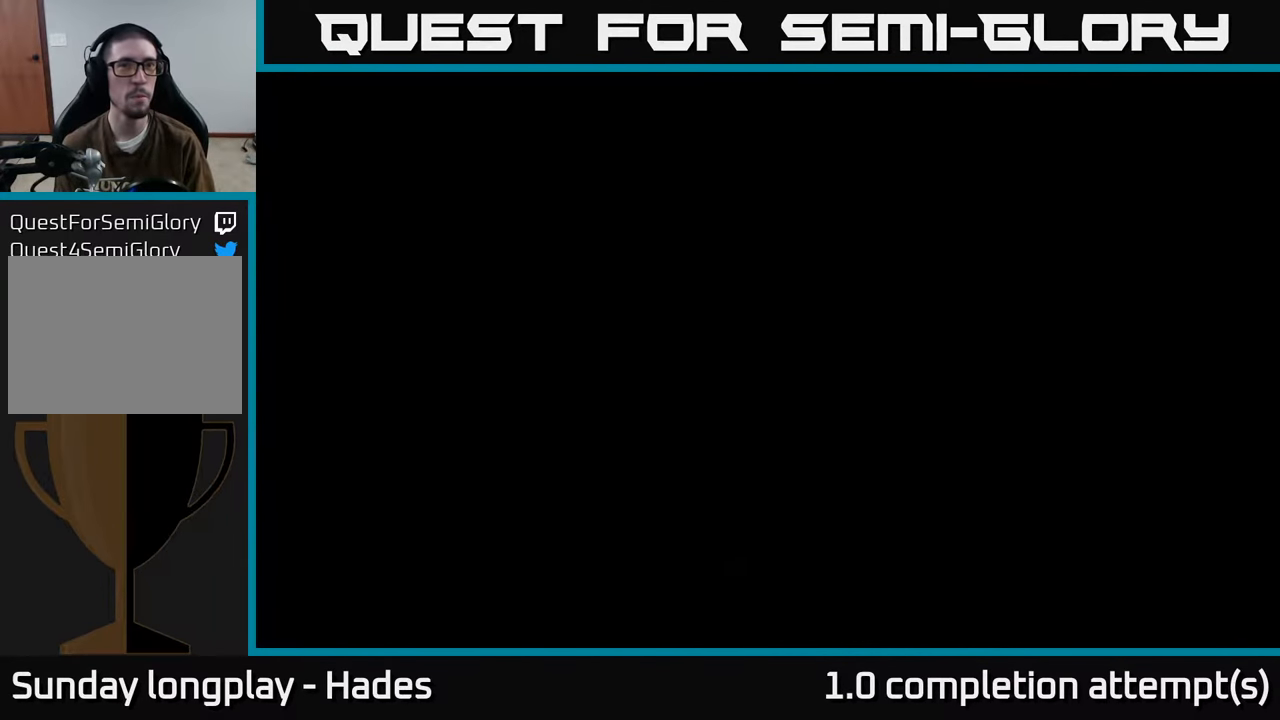
{"buttons": [], "left_stick": "center", "events": []}
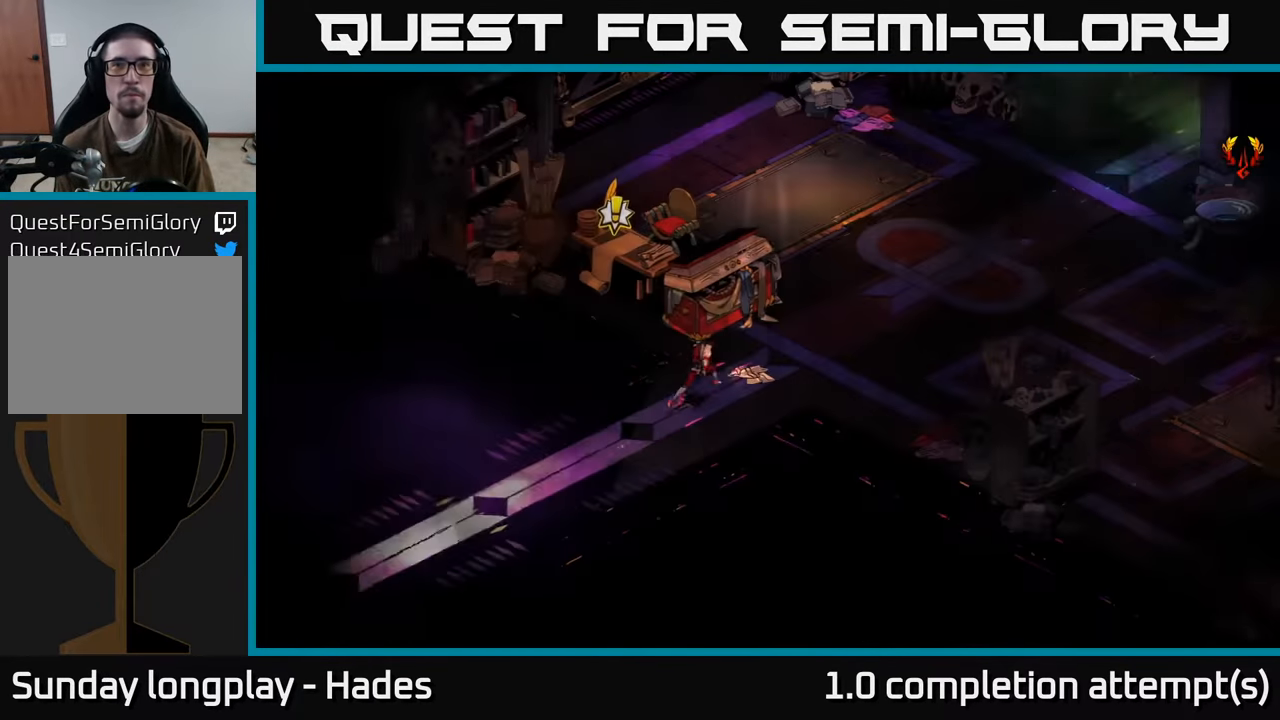
{"buttons": [], "left_stick": "center", "events": []}